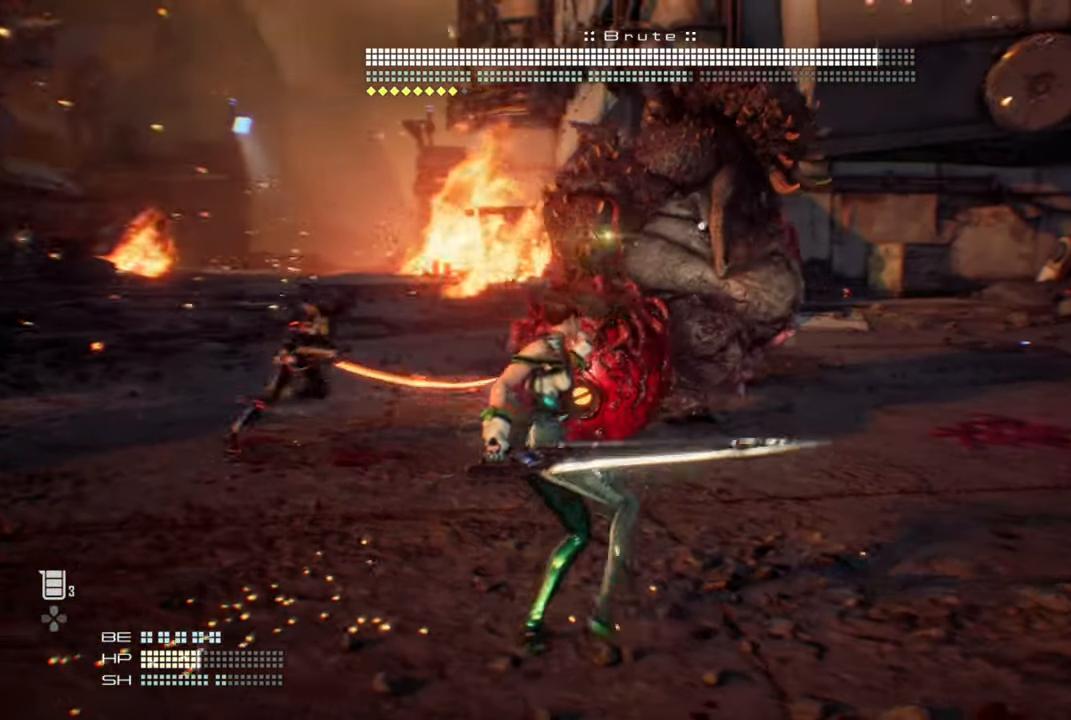
Gameplay with a controller (PlayStation layout); each line is a JSON object with the inputs held at the frame after it. "events" lists button and stick changes between this image and that frame as [ms after this image, input, new state], when the widget could be followed in between.
{"buttons": ["L3"], "left_stick": "up", "right_stick": "up-right", "events": [[400, "L3", "down"], [400, "left_stick", "up"]]}
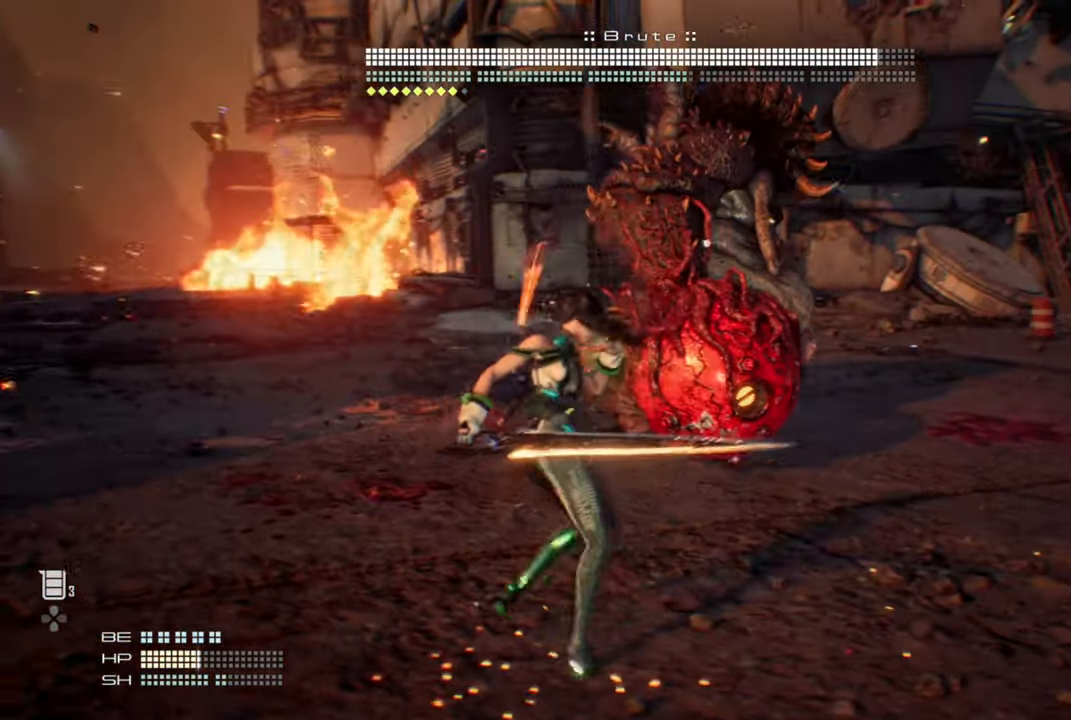
{"buttons": ["CROSS"], "left_stick": "down-left", "right_stick": "up-right", "events": [[17, "L3", "up"], [17, "left_stick", "left"], [150, "CROSS", "down"], [450, "left_stick", "down-left"]]}
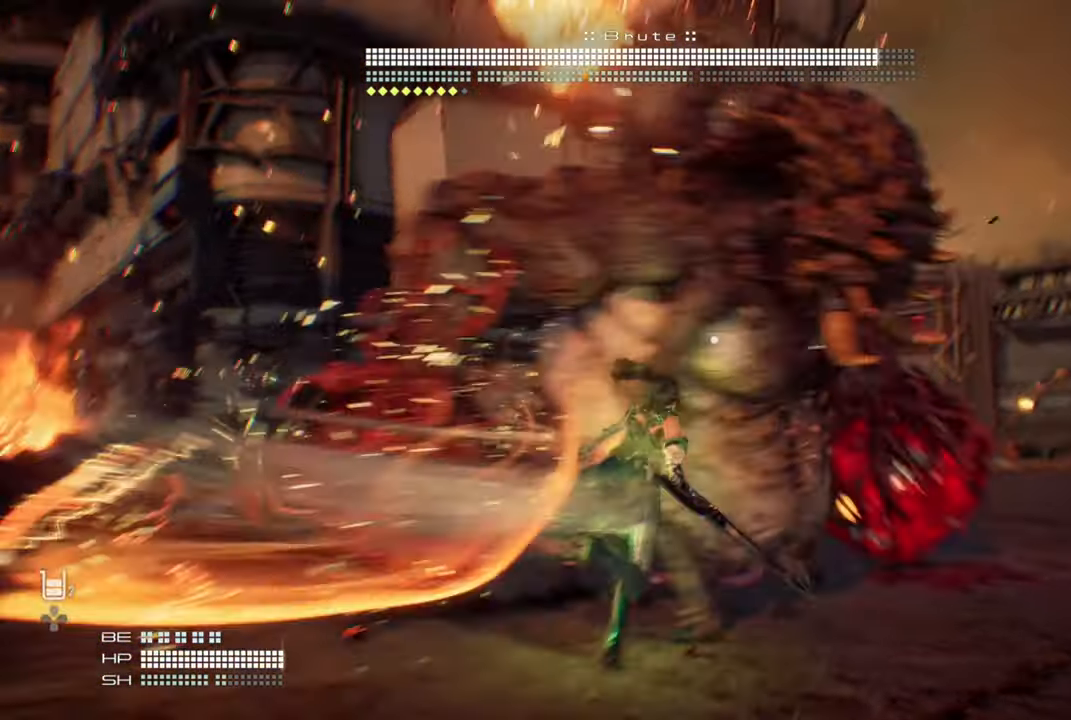
{"buttons": [], "left_stick": "left", "right_stick": "up-right", "events": [[34, "CROSS", "up"], [50, "SQUARE", "down"], [50, "right_stick", "up"], [150, "SQUARE", "up"], [250, "SQUARE", "down"], [300, "right_stick", "up-right"], [350, "SQUARE", "up"], [400, "SQUARE", "down"], [400, "left_stick", "left"], [500, "SQUARE", "up"]]}
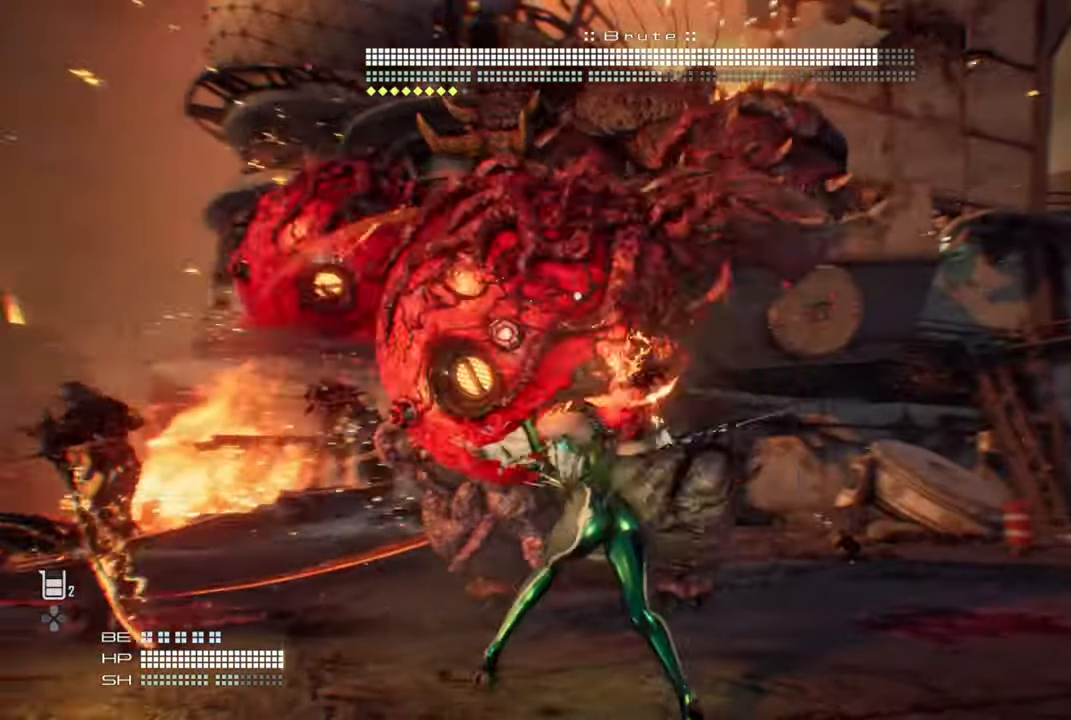
{"buttons": ["SQUARE"], "left_stick": "left", "right_stick": "up-right", "events": [[67, "SQUARE", "down"], [200, "SQUARE", "up"], [250, "SQUARE", "down"], [350, "SQUARE", "up"], [417, "SQUARE", "down"]]}
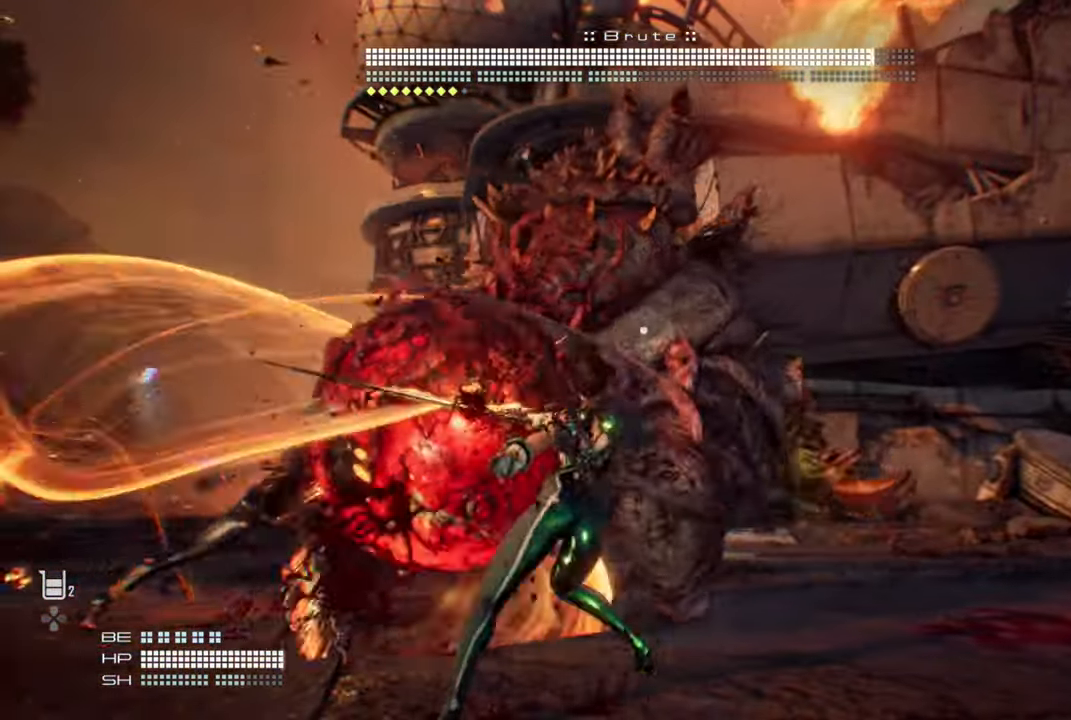
{"buttons": [], "left_stick": "down-left", "right_stick": "up-right"}
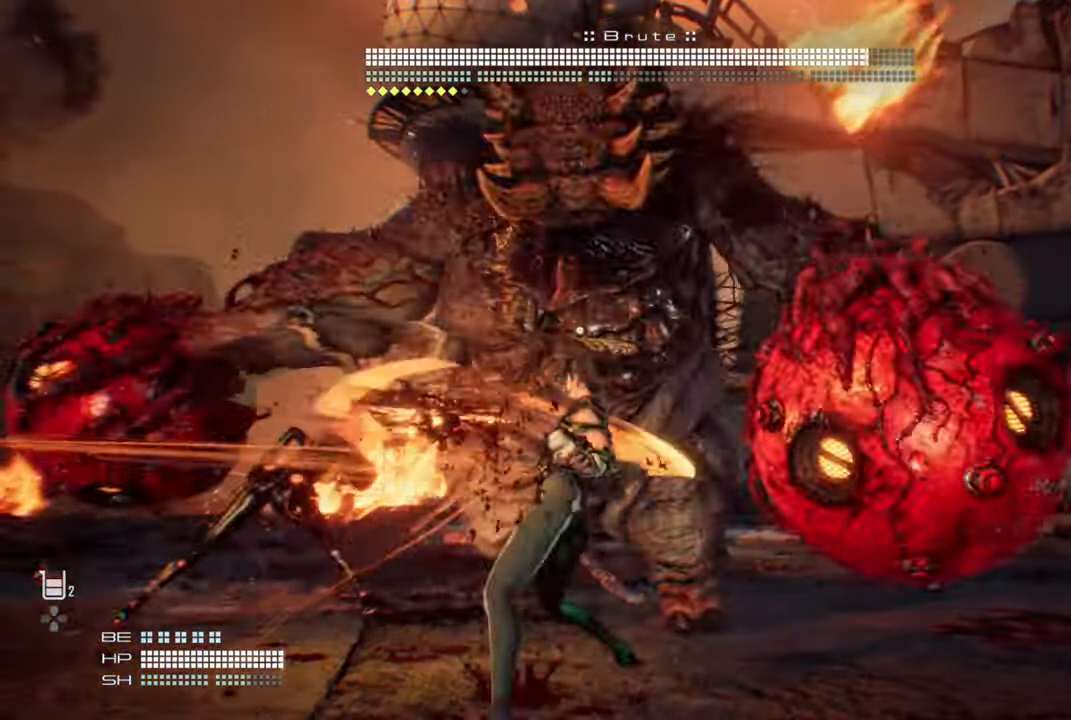
{"buttons": [], "left_stick": "down-right", "right_stick": "center", "events": [[84, "left_stick", "left"], [84, "right_stick", "center"], [267, "left_stick", "down-right"]]}
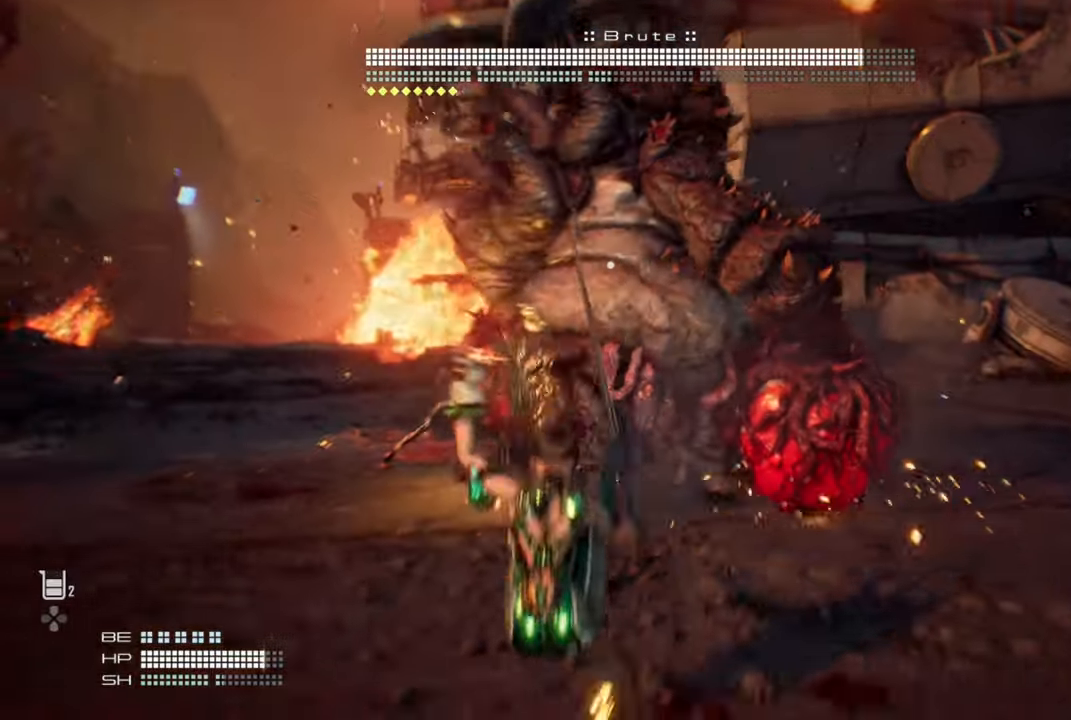
{"buttons": [], "left_stick": "right", "right_stick": "center", "events": [[117, "left_stick", "right"]]}
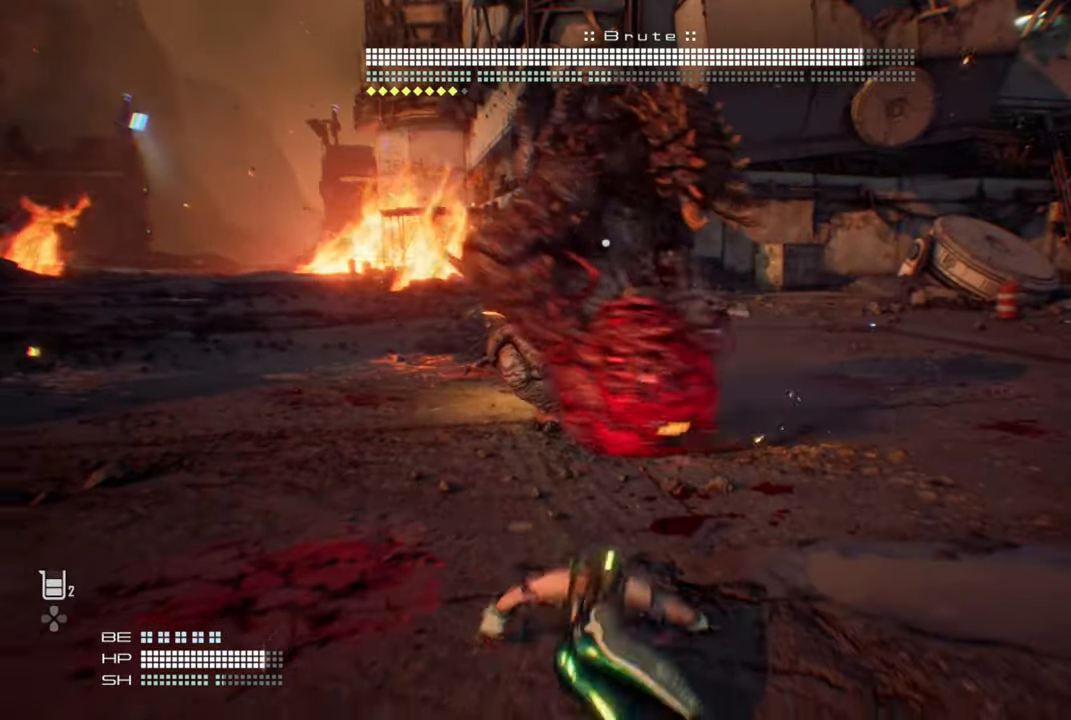
{"buttons": [], "left_stick": "left", "right_stick": "center", "events": [[334, "CIRCLE", "down"], [384, "left_stick", "left"], [450, "CIRCLE", "up"]]}
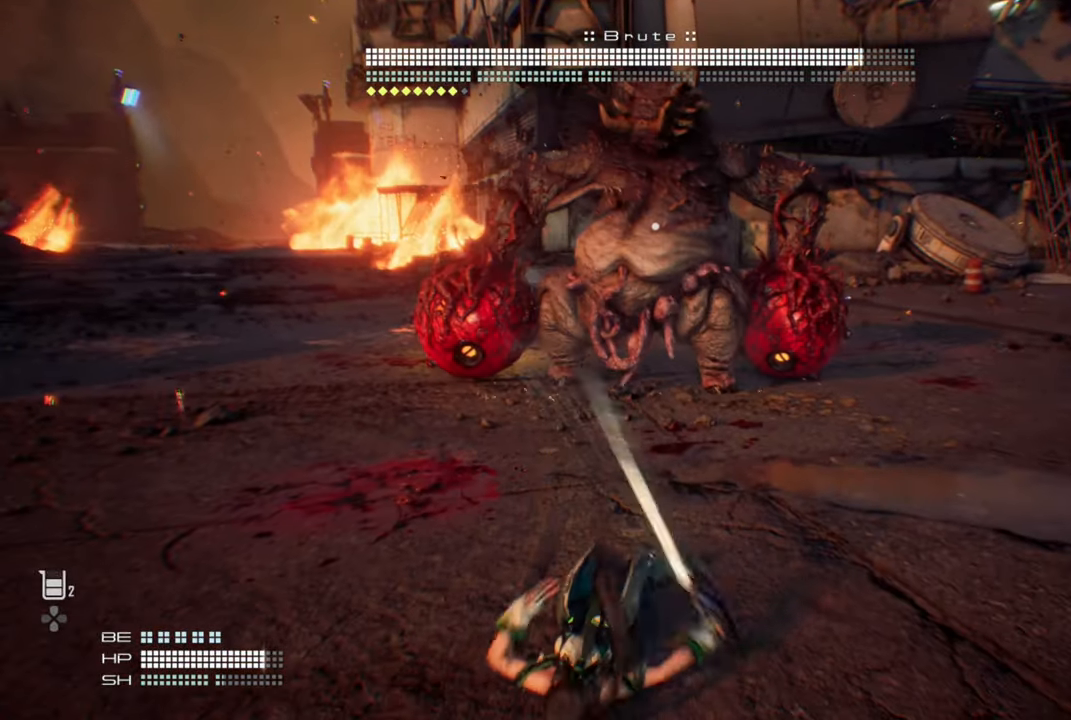
{"buttons": [], "left_stick": "left", "right_stick": "center", "events": [[17, "CIRCLE", "down"], [167, "CIRCLE", "up"], [217, "CIRCLE", "down"], [350, "CIRCLE", "up"]]}